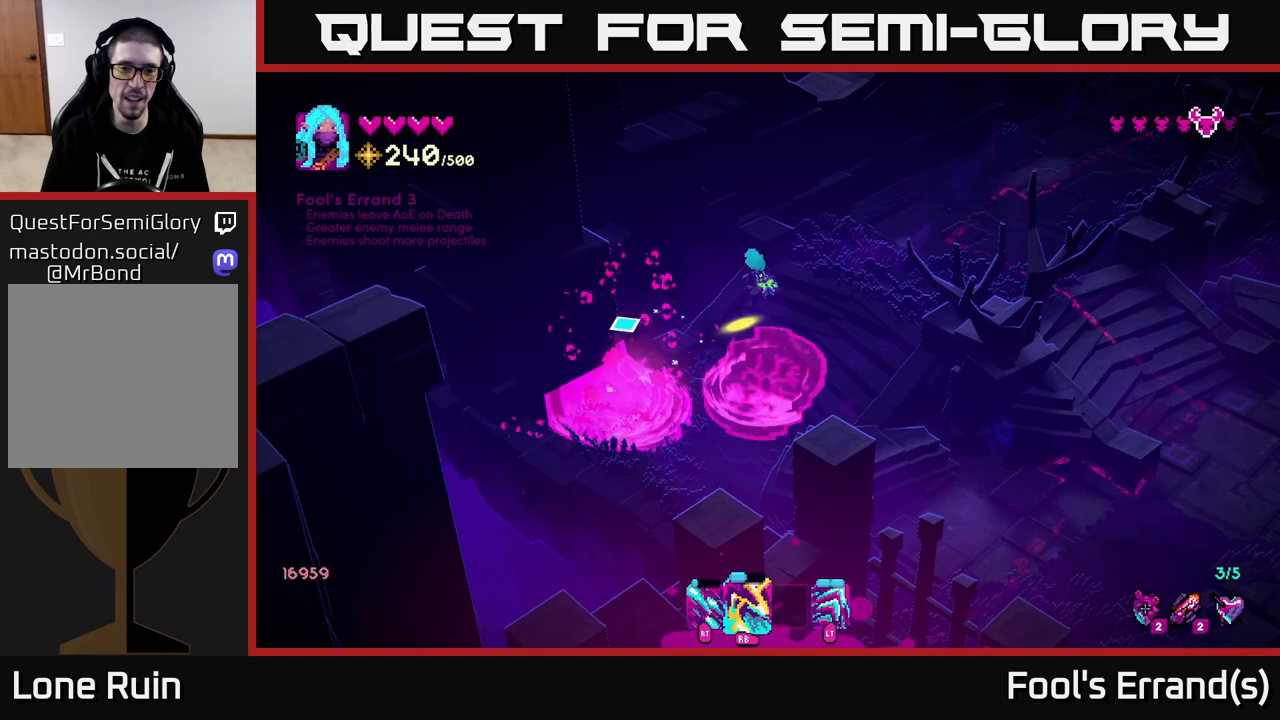
Gameplay with a controller (Xbox layout); each line is a JSON object with the inputs held at the frame after it. "events" lists button and stick changes between this image and that frame as [ms after this image, input, new state], when the widget could be followed in between.
{"buttons": [], "left_stick": "up", "right_stick": "down-left", "events": [[33, "R1", "up"], [83, "left_stick", "center"], [300, "left_stick", "down-left"], [483, "left_stick", "up"]]}
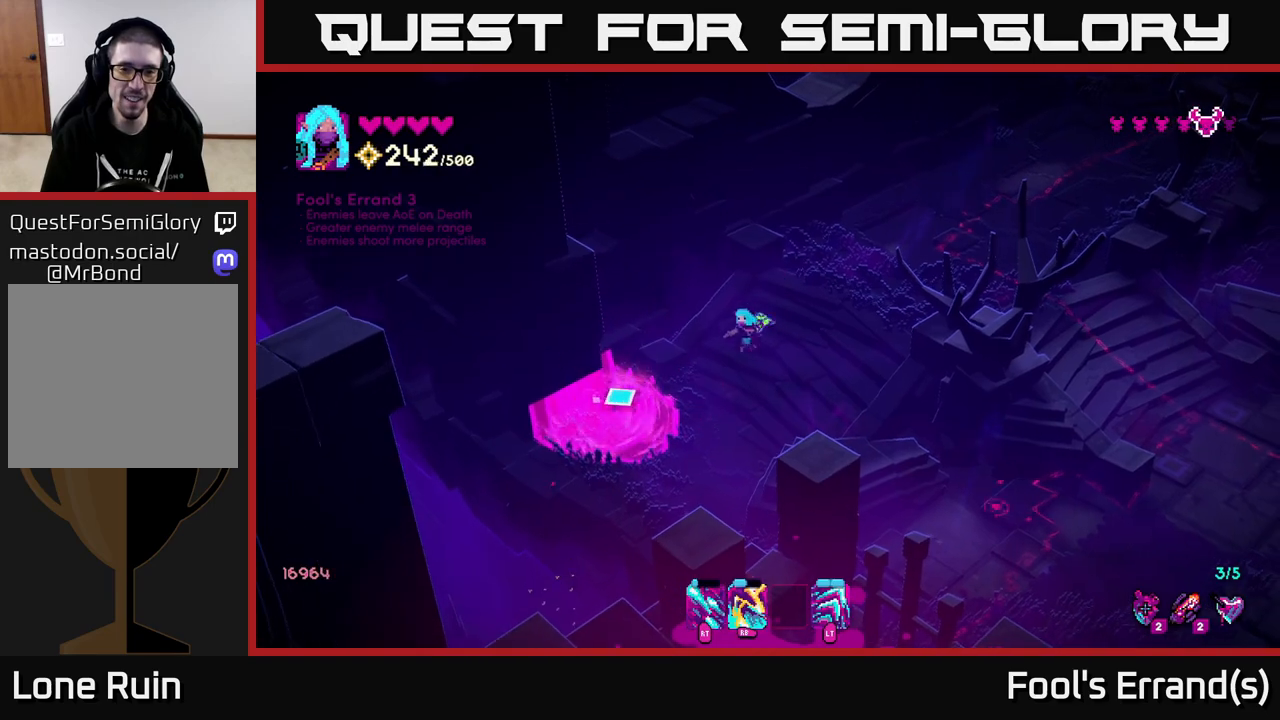
{"buttons": [], "left_stick": "down-right", "right_stick": "down-left", "events": [[100, "left_stick", "center"], [217, "left_stick", "down-left"], [450, "left_stick", "down-right"]]}
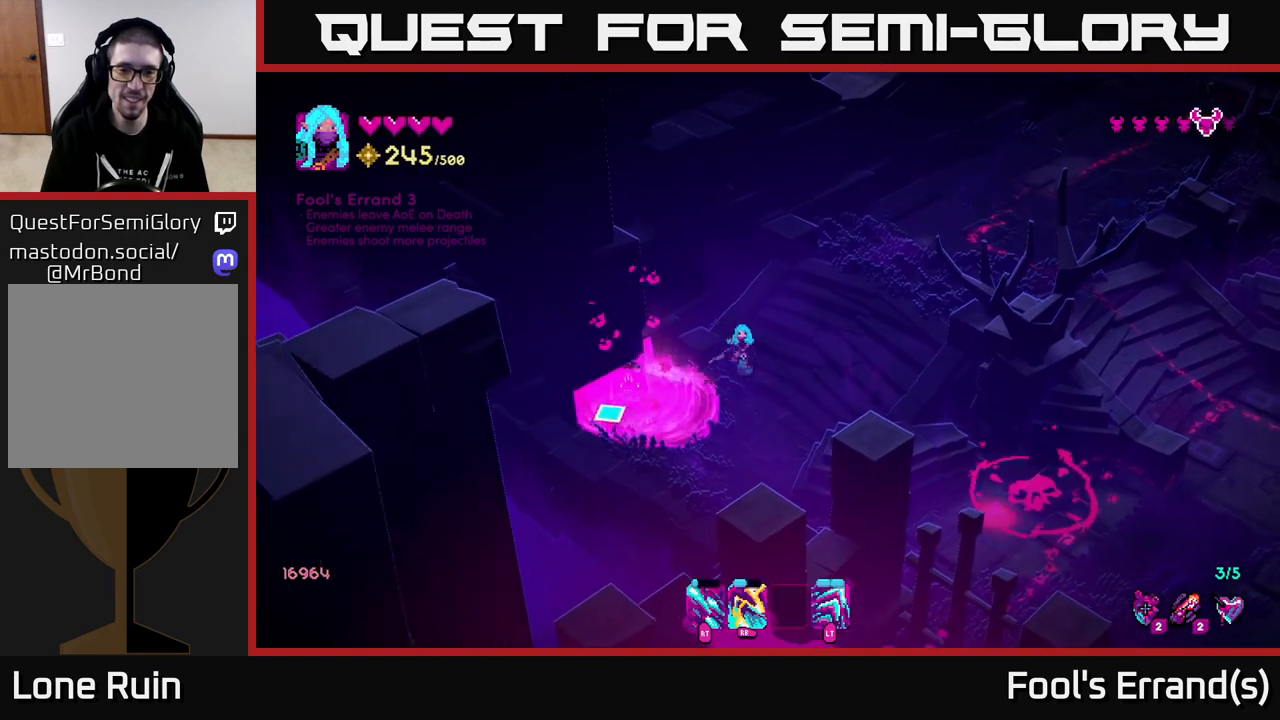
{"buttons": ["R2"], "left_stick": "center", "right_stick": "left", "events": [[17, "left_stick", "right"], [167, "right_stick", "left"], [250, "left_stick", "up-left"], [317, "R2", "down"], [383, "left_stick", "center"]]}
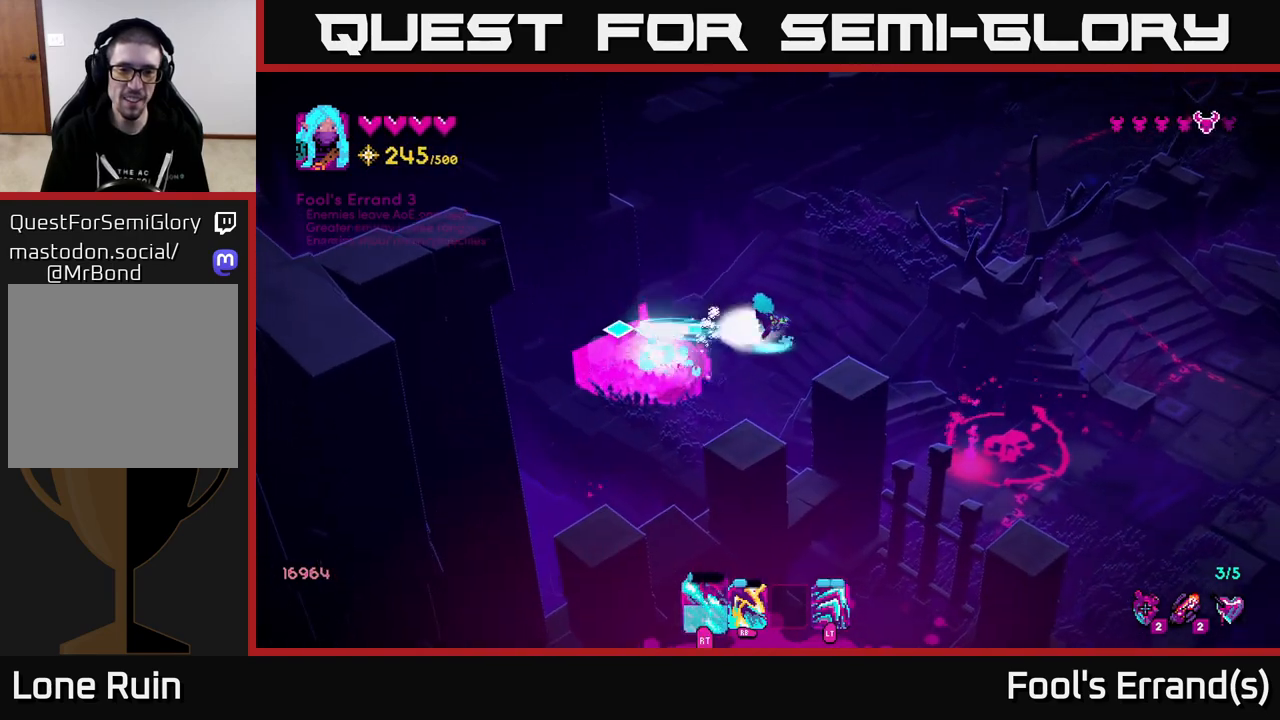
{"buttons": ["R2"], "left_stick": "right", "right_stick": "left", "events": [[433, "left_stick", "right"]]}
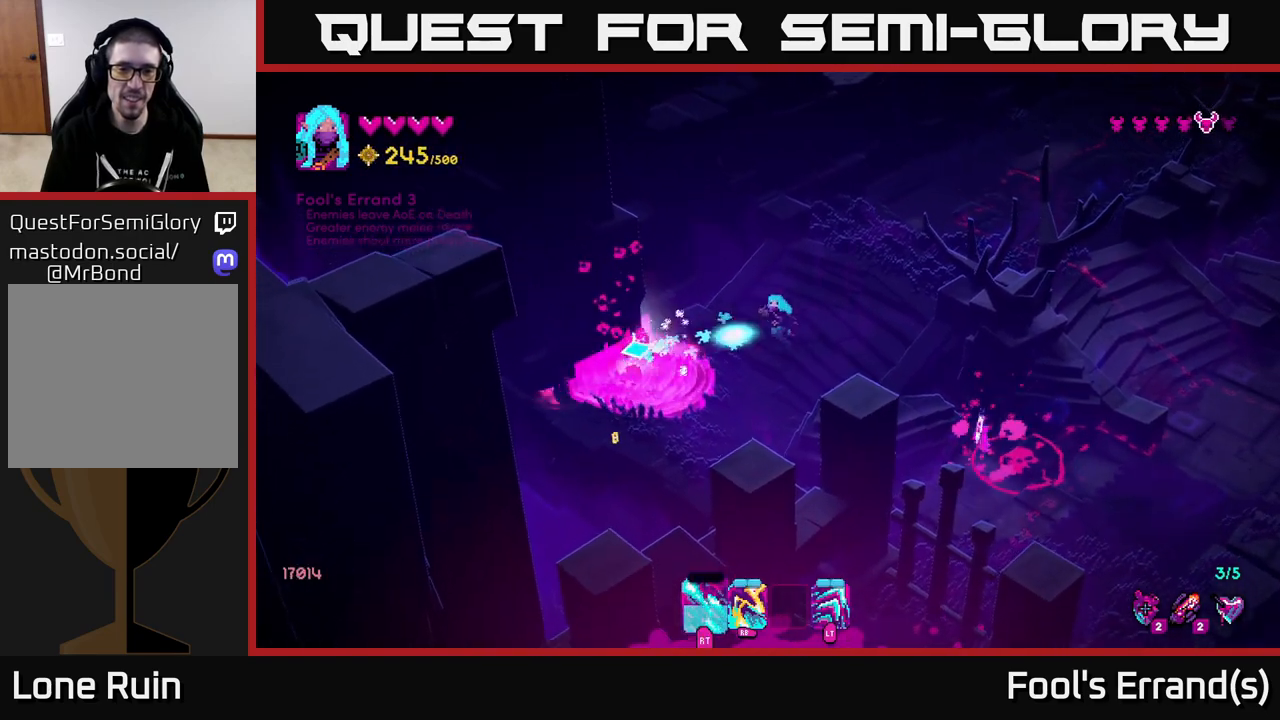
{"buttons": [], "left_stick": "down", "right_stick": "right", "events": [[100, "left_stick", "up"], [233, "R2", "up"], [233, "left_stick", "left"], [300, "left_stick", "down-left"], [400, "right_stick", "center"], [417, "left_stick", "down"], [483, "right_stick", "right"]]}
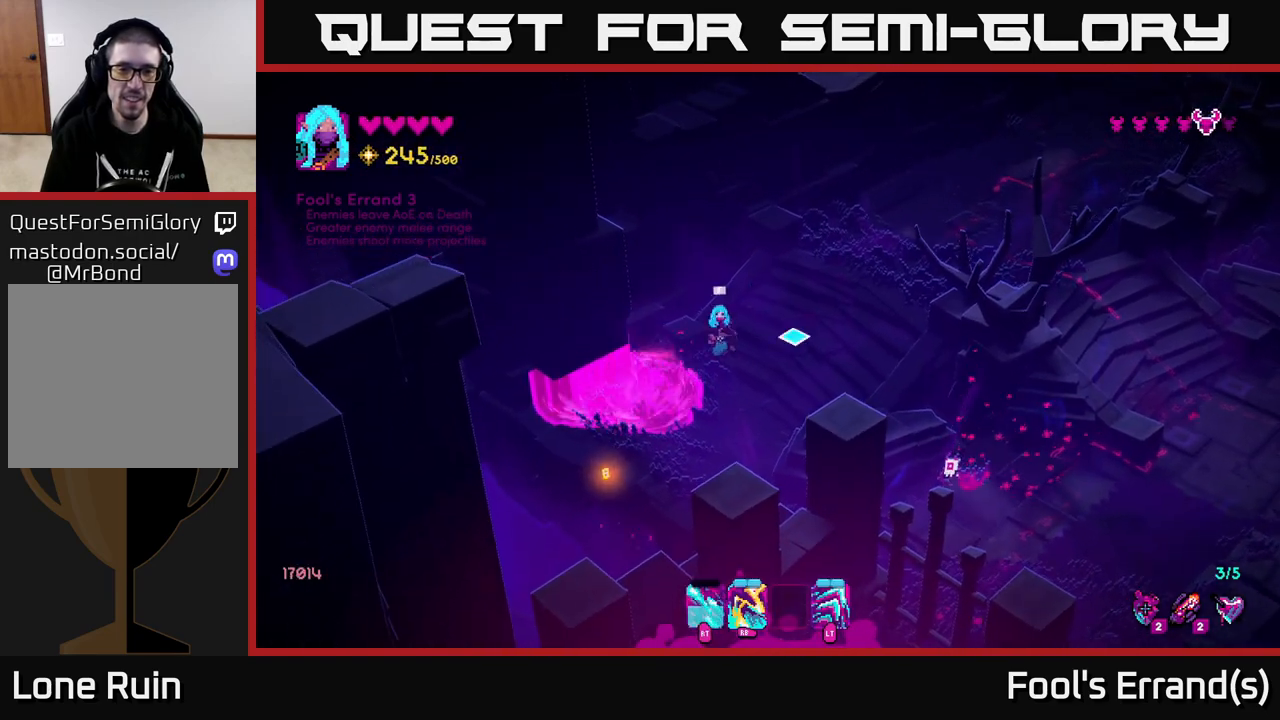
{"buttons": [], "left_stick": "up-right", "right_stick": "right", "events": [[167, "left_stick", "down-right"], [383, "left_stick", "up-right"]]}
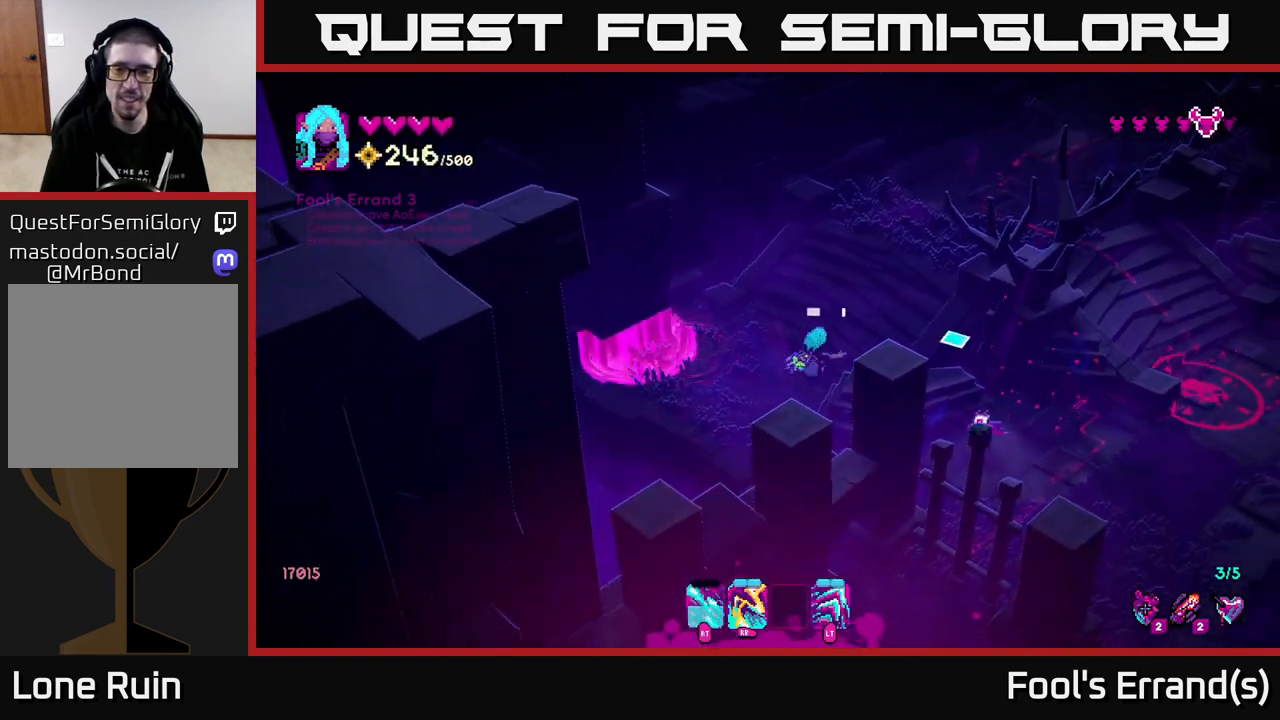
{"buttons": [], "left_stick": "up-right", "right_stick": "right", "events": [[283, "L2", "down"], [417, "L2", "up"]]}
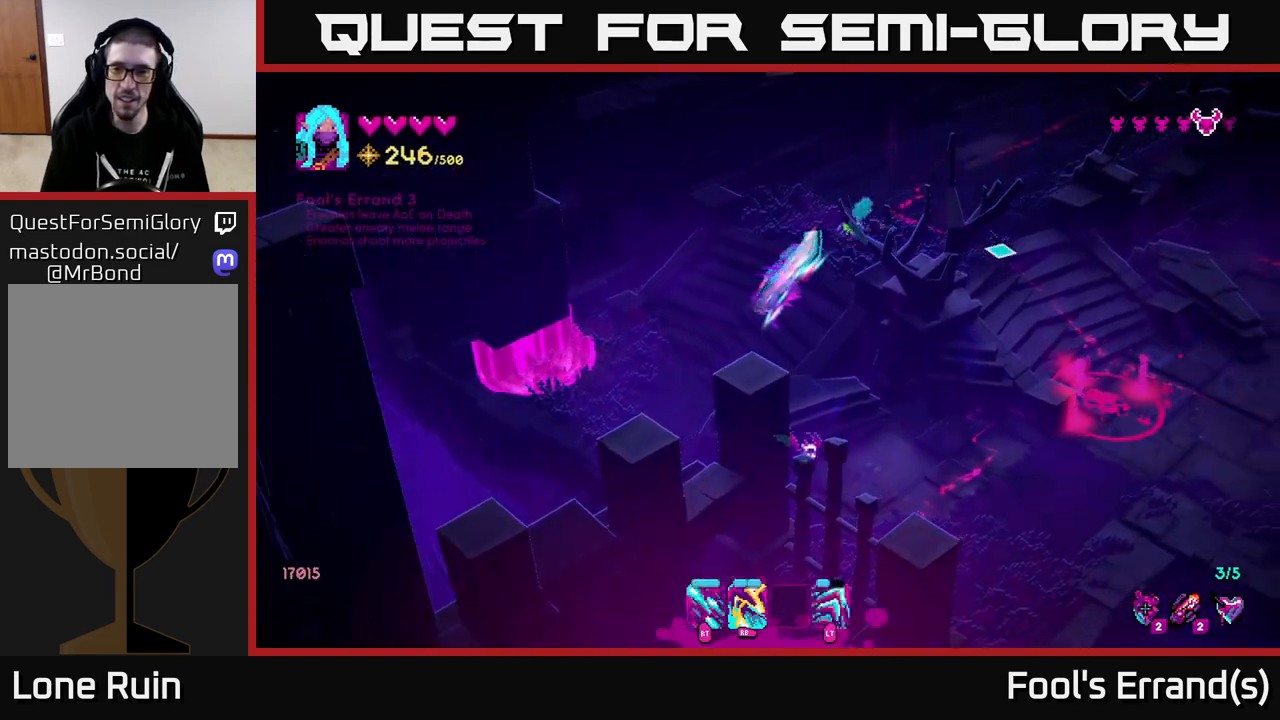
{"buttons": [], "left_stick": "down-left", "right_stick": "down", "events": [[67, "right_stick", "down-right"], [100, "left_stick", "right"], [250, "left_stick", "down-right"], [383, "right_stick", "down"], [500, "left_stick", "down-left"]]}
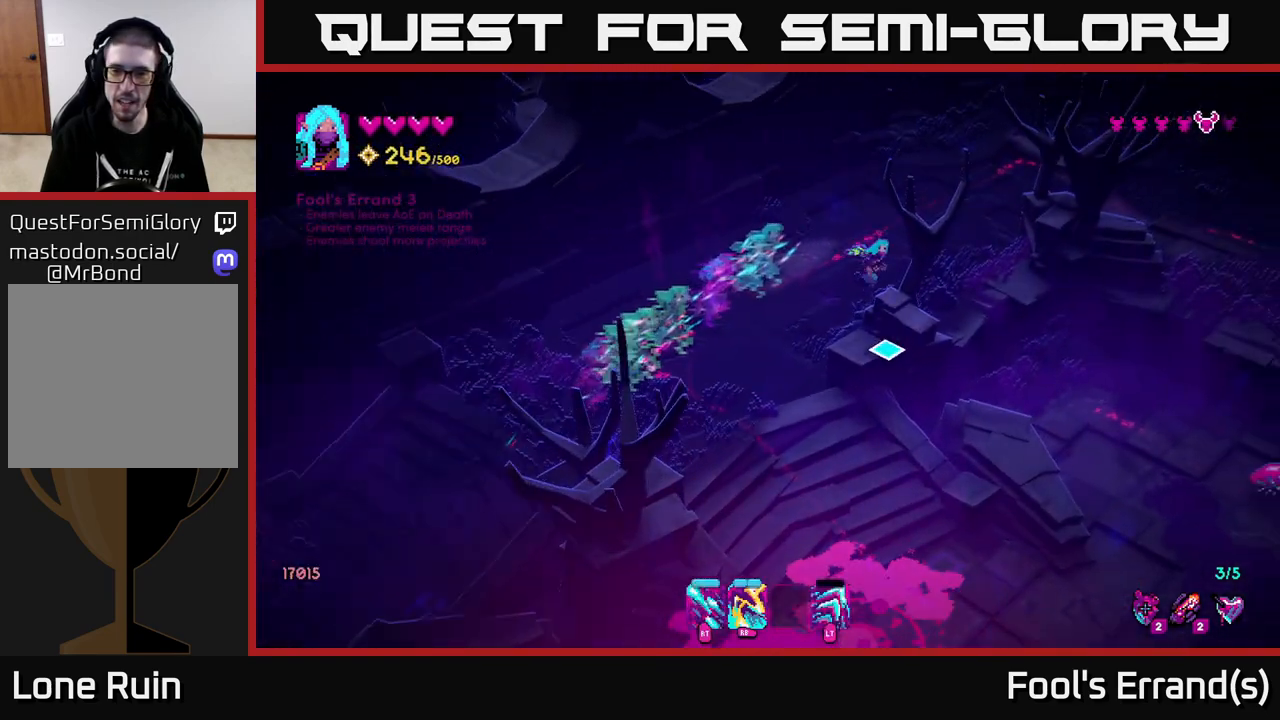
{"buttons": [], "left_stick": "down", "right_stick": "down", "events": [[67, "left_stick", "left"], [400, "left_stick", "down"]]}
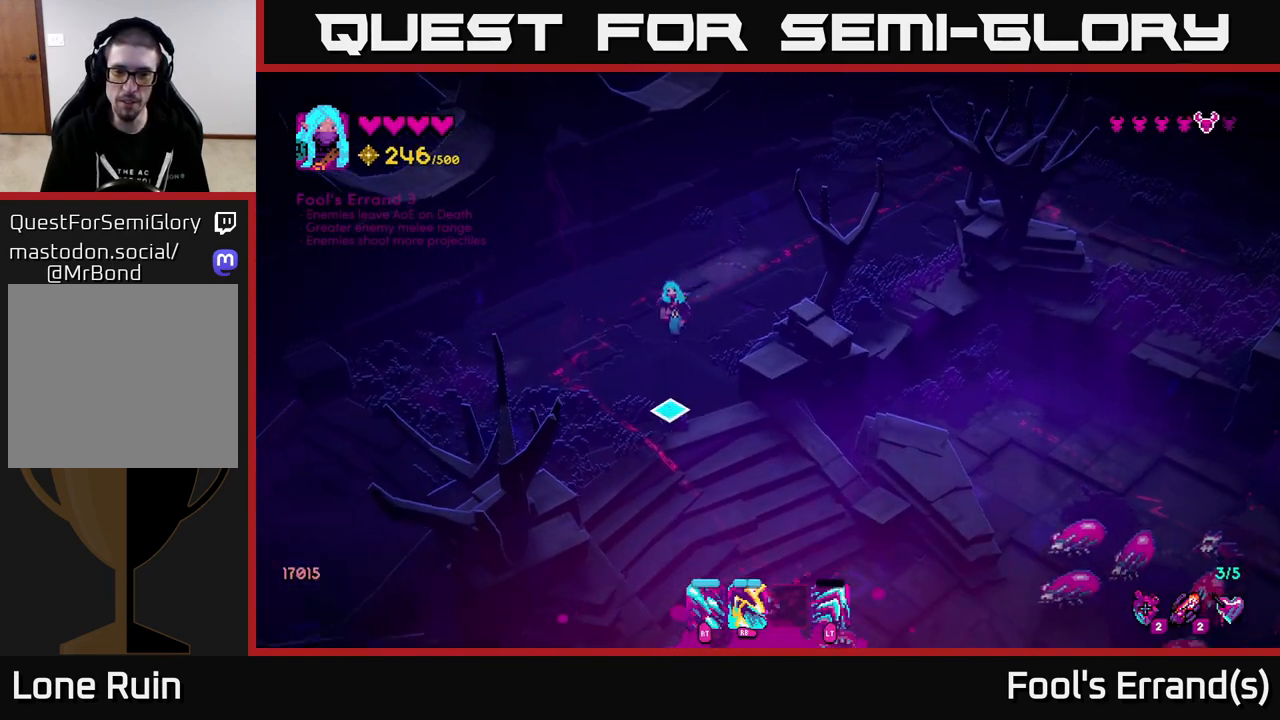
{"buttons": ["R1"], "left_stick": "up-left", "right_stick": "down-right", "events": [[200, "left_stick", "down-right"], [400, "right_stick", "down-right"], [417, "R1", "down"], [433, "left_stick", "up-left"]]}
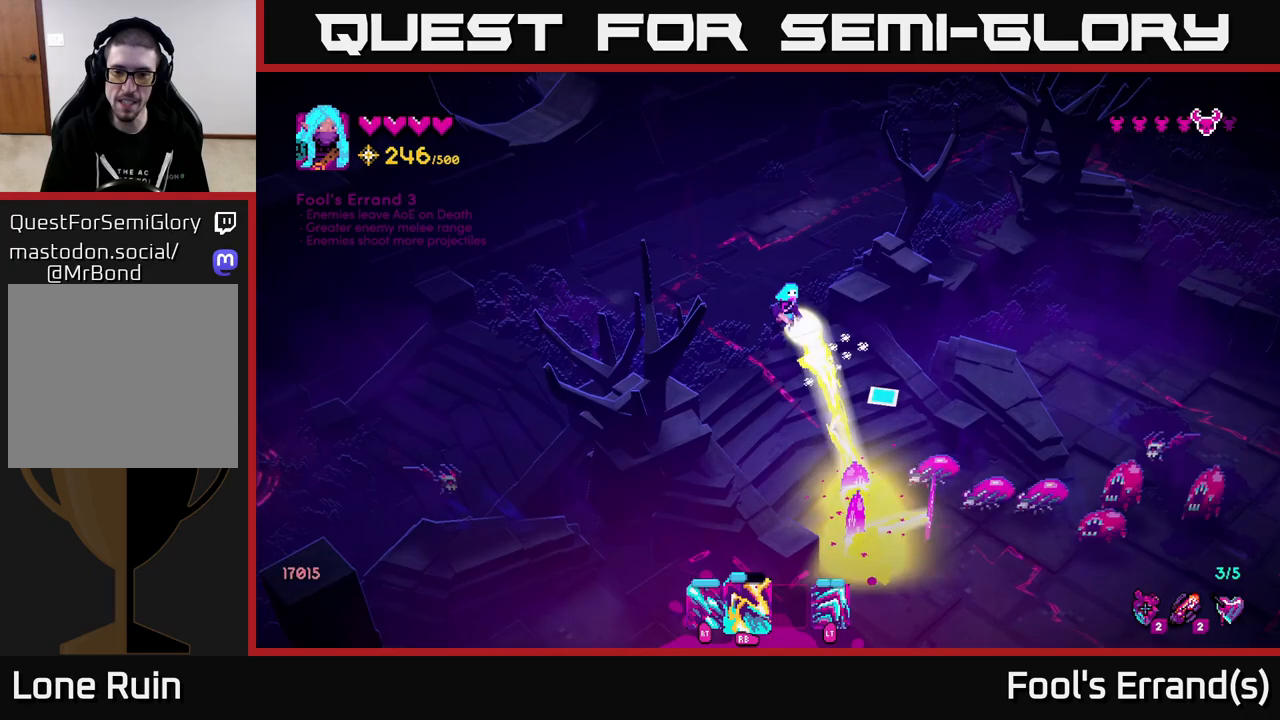
{"buttons": [], "left_stick": "up", "right_stick": "down-right", "events": [[50, "R1", "up"], [133, "left_stick", "center"], [250, "left_stick", "down"], [317, "R1", "down"], [383, "left_stick", "up"], [467, "R1", "up"]]}
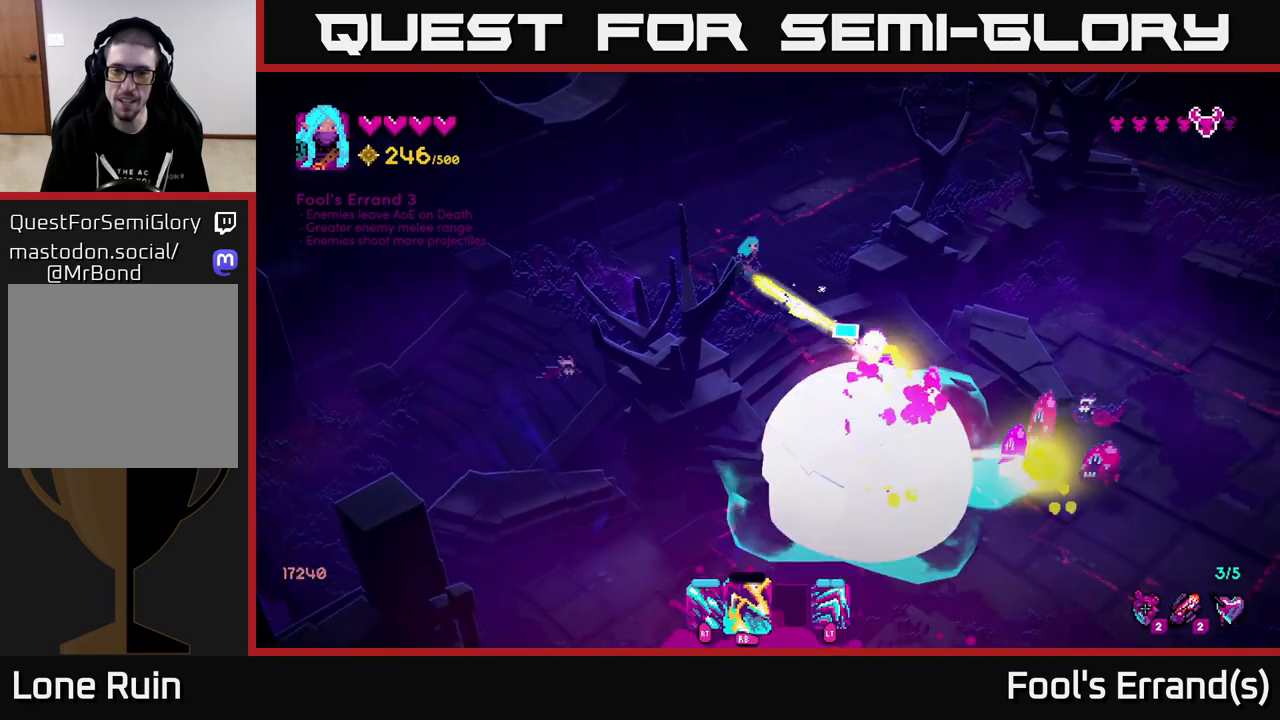
{"buttons": ["R2"], "left_stick": "up", "right_stick": "down-right", "events": [[217, "R2", "down"], [400, "left_stick", "center"], [467, "left_stick", "up"]]}
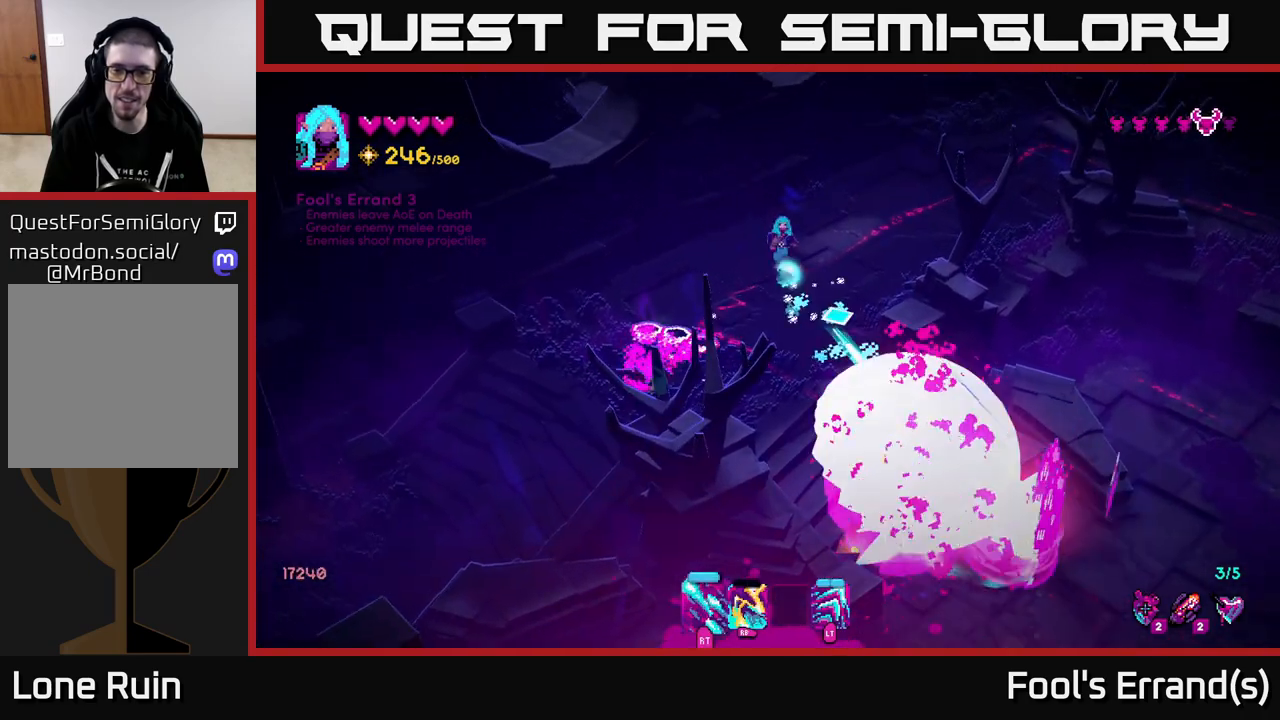
{"buttons": ["R2"], "left_stick": "left", "right_stick": "down", "events": [[17, "right_stick", "down"], [50, "R2", "up"], [67, "left_stick", "up-left"], [200, "R2", "down"], [250, "left_stick", "up"], [433, "left_stick", "left"]]}
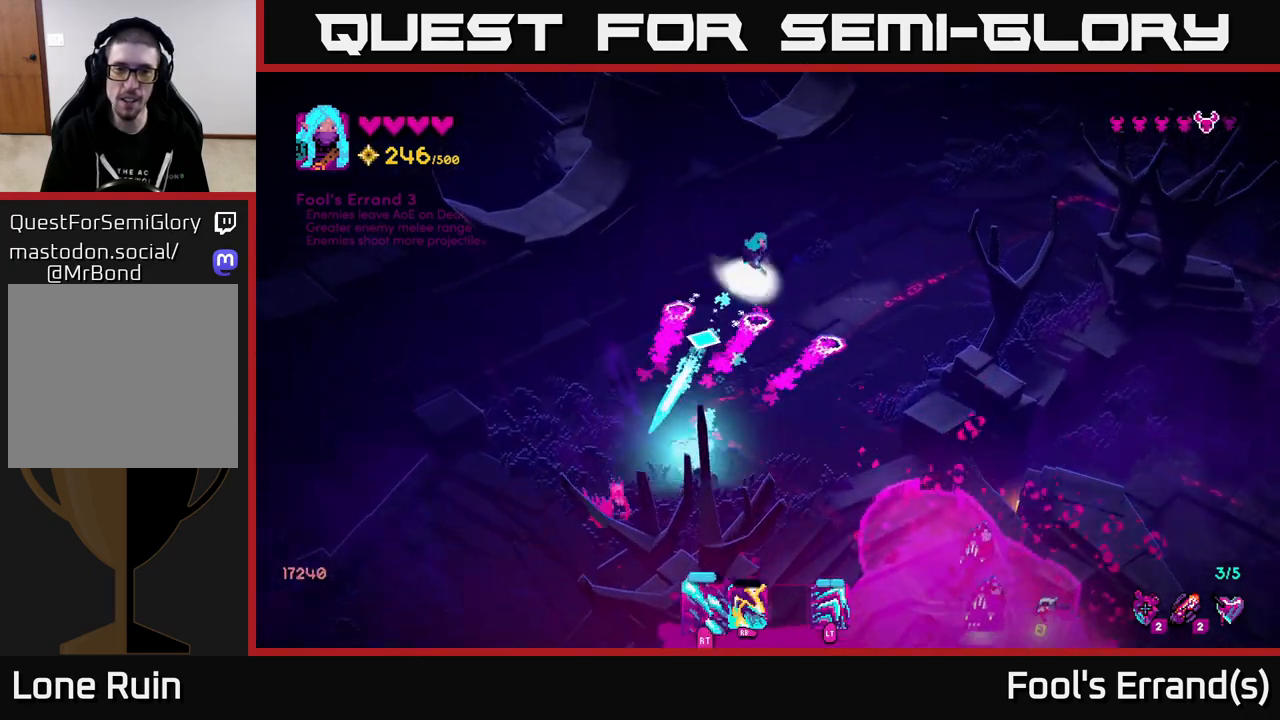
{"buttons": ["R2"], "left_stick": "down-left", "right_stick": "down", "events": [[67, "left_stick", "down-right"], [100, "L2", "down"], [233, "L2", "up"], [233, "left_stick", "down-left"]]}
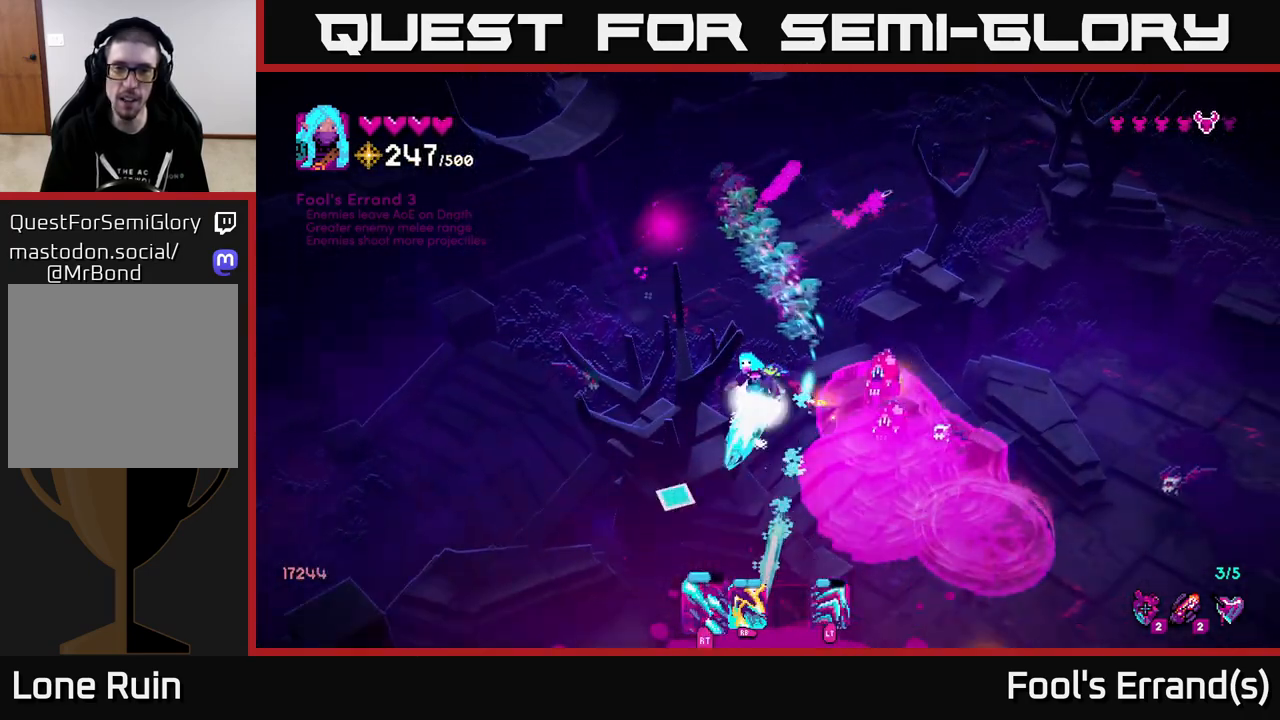
{"buttons": ["R2"], "left_stick": "up", "right_stick": "down-left", "events": [[17, "left_stick", "up-left"], [17, "right_stick", "down-left"], [300, "left_stick", "up-right"], [400, "left_stick", "up"]]}
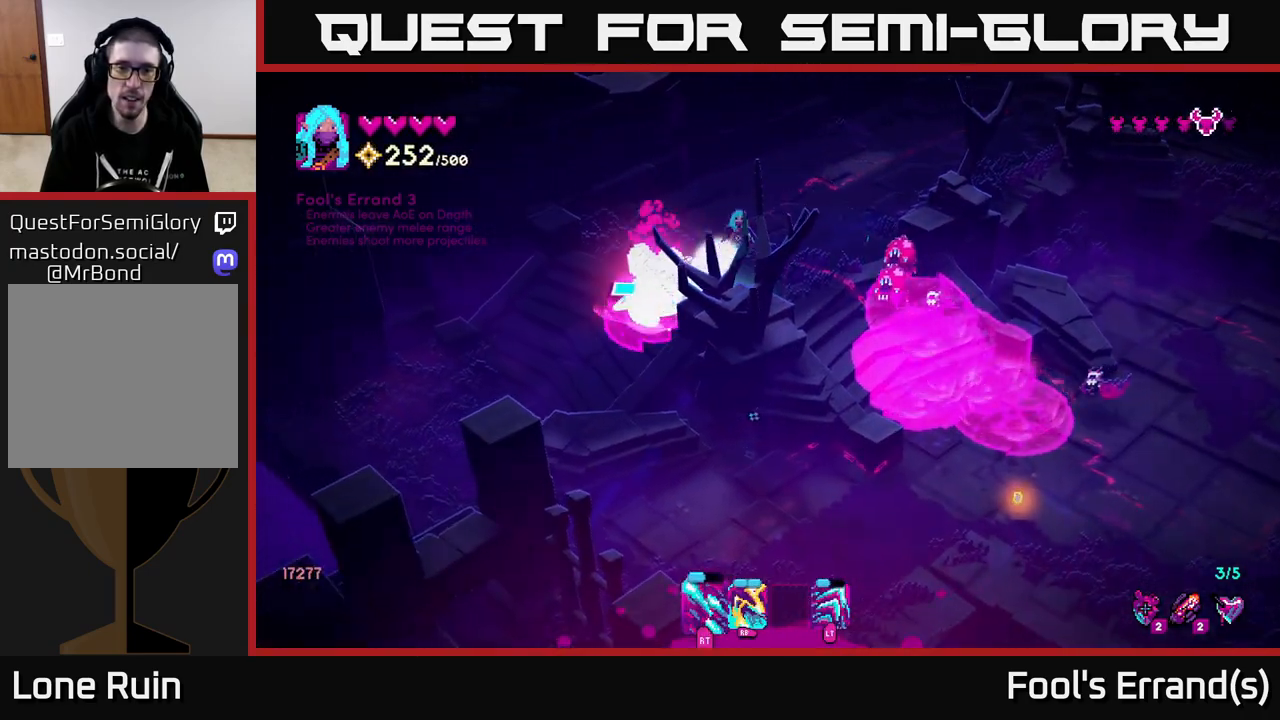
{"buttons": ["R2"], "left_stick": "up-right", "right_stick": "right", "events": [[50, "left_stick", "up-left"], [200, "R2", "up"], [283, "right_stick", "down-right"], [300, "left_stick", "down-left"], [333, "right_stick", "right"], [450, "left_stick", "down-right"], [500, "R2", "down"], [500, "left_stick", "up-right"]]}
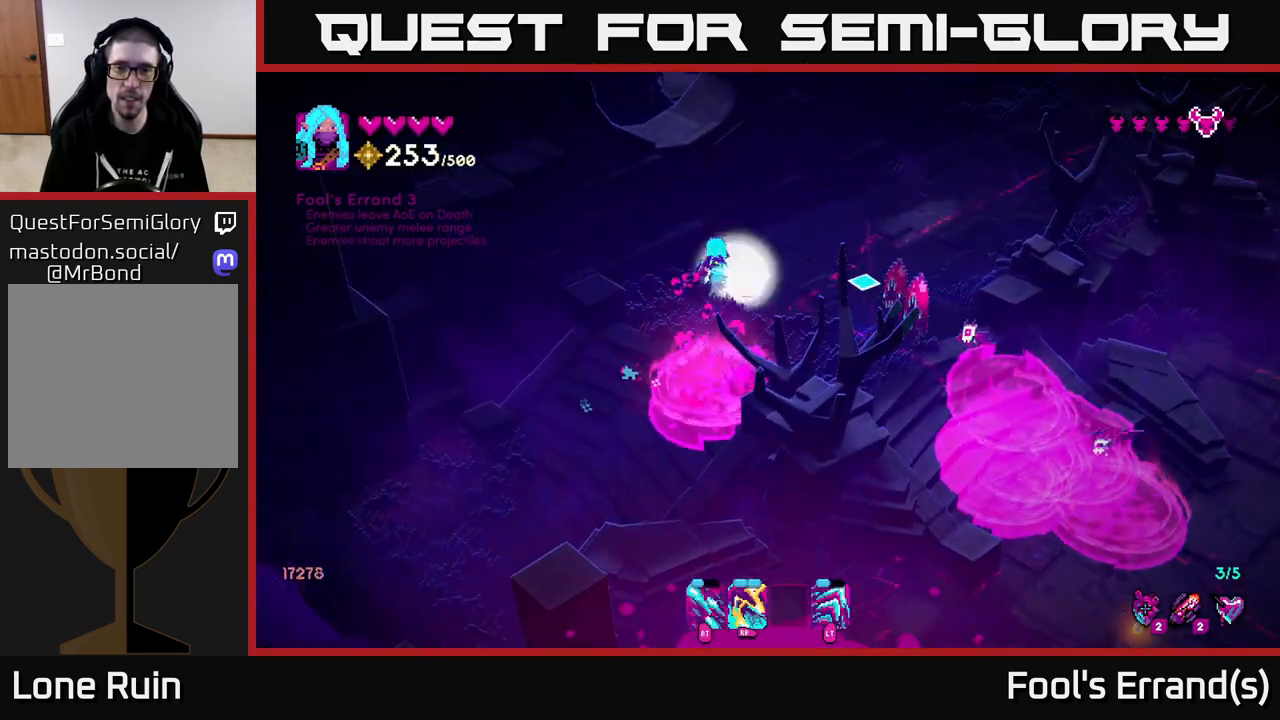
{"buttons": ["R2"], "left_stick": "up-right", "right_stick": "down-right", "events": [[367, "right_stick", "down-right"]]}
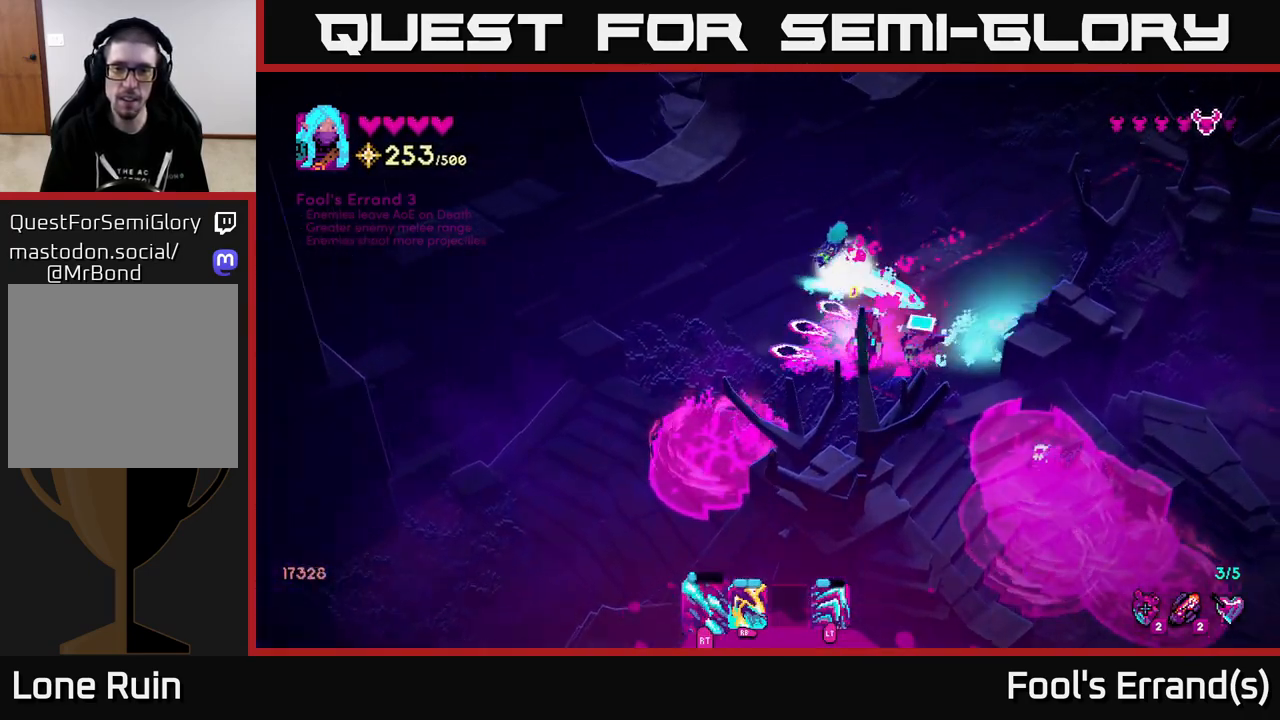
{"buttons": [], "left_stick": "right", "right_stick": "down-left", "events": [[50, "right_stick", "down"], [200, "left_stick", "right"], [350, "R1", "down"], [350, "R2", "up"], [400, "right_stick", "down-left"], [467, "R1", "up"]]}
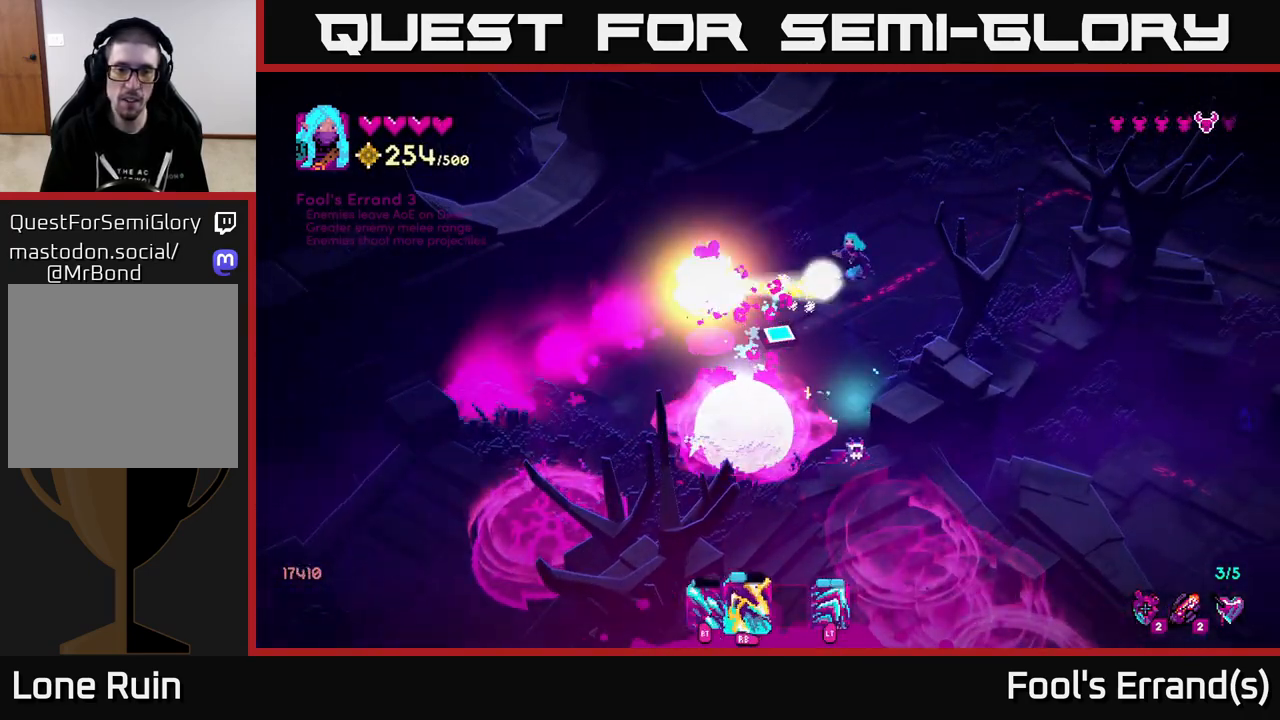
{"buttons": [], "left_stick": "center", "right_stick": "down-left", "events": [[67, "R1", "down"], [117, "left_stick", "up"], [200, "R1", "up"], [233, "left_stick", "center"], [317, "R1", "down"], [417, "R1", "up"]]}
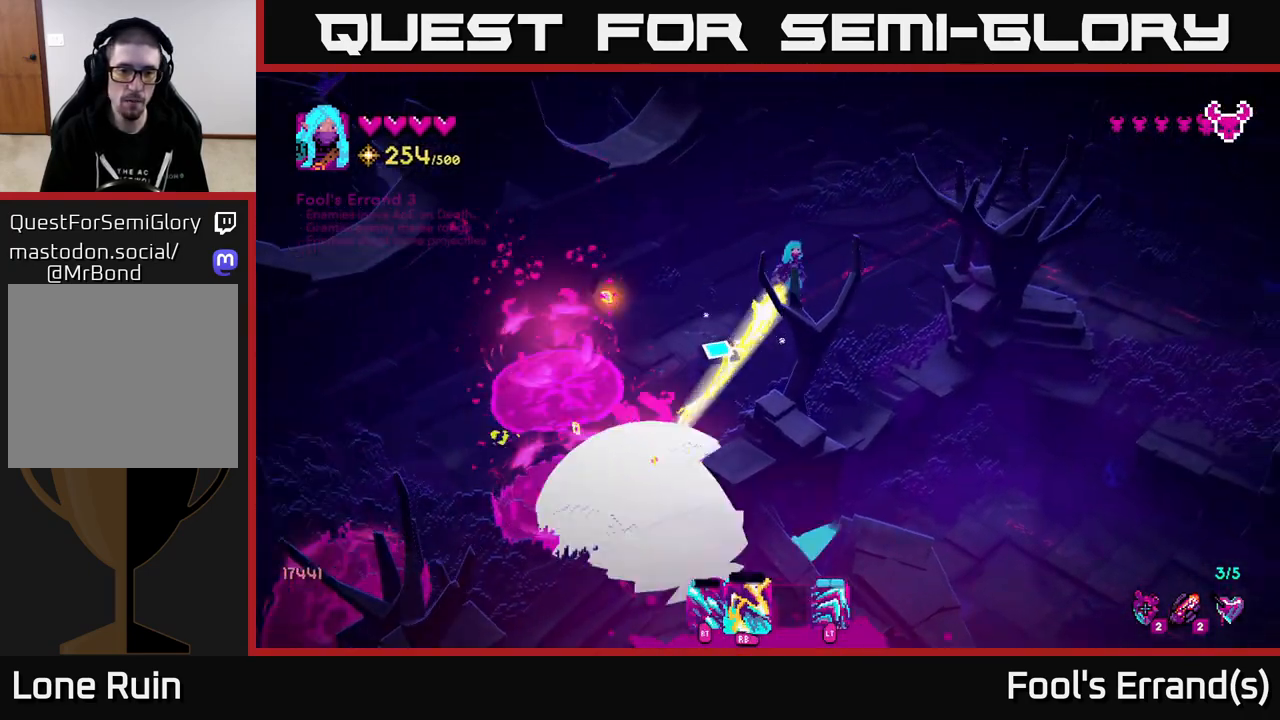
{"buttons": [], "left_stick": "down", "right_stick": "center", "events": [[33, "left_stick", "up"], [217, "left_stick", "left"], [267, "right_stick", "center"], [333, "left_stick", "down"]]}
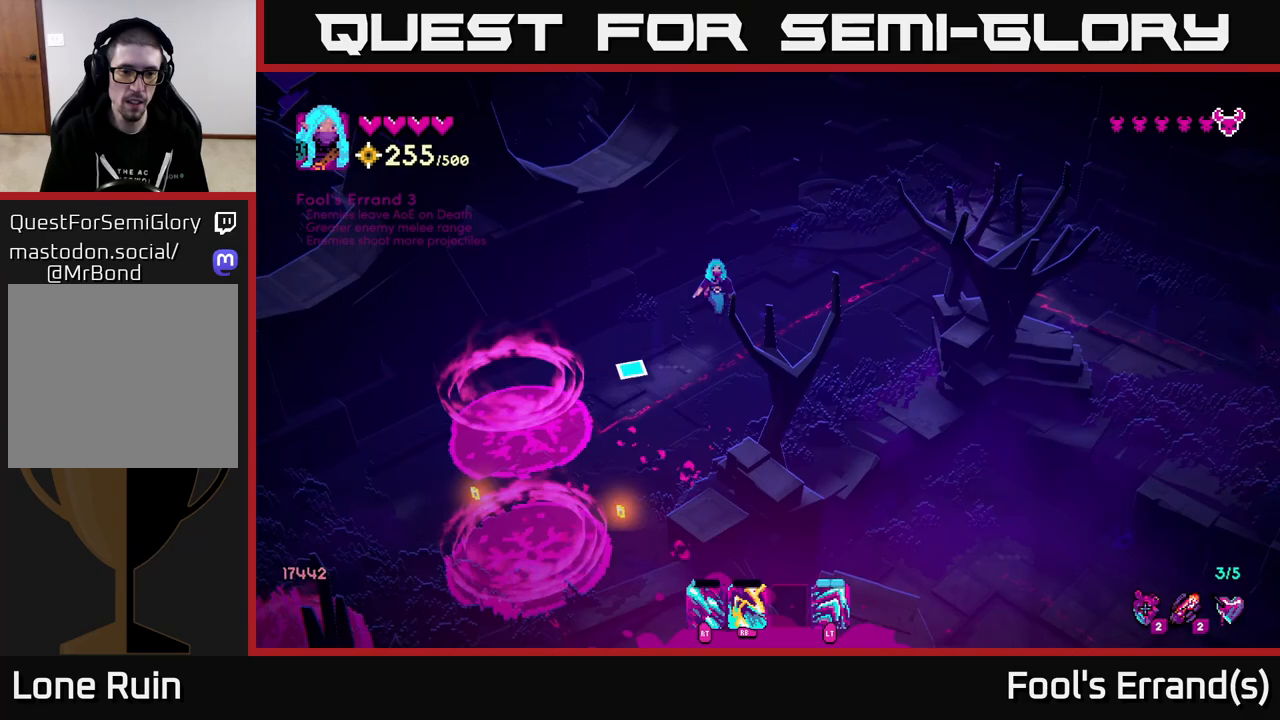
{"buttons": [], "left_stick": "down", "right_stick": "down", "events": [[233, "right_stick", "down"]]}
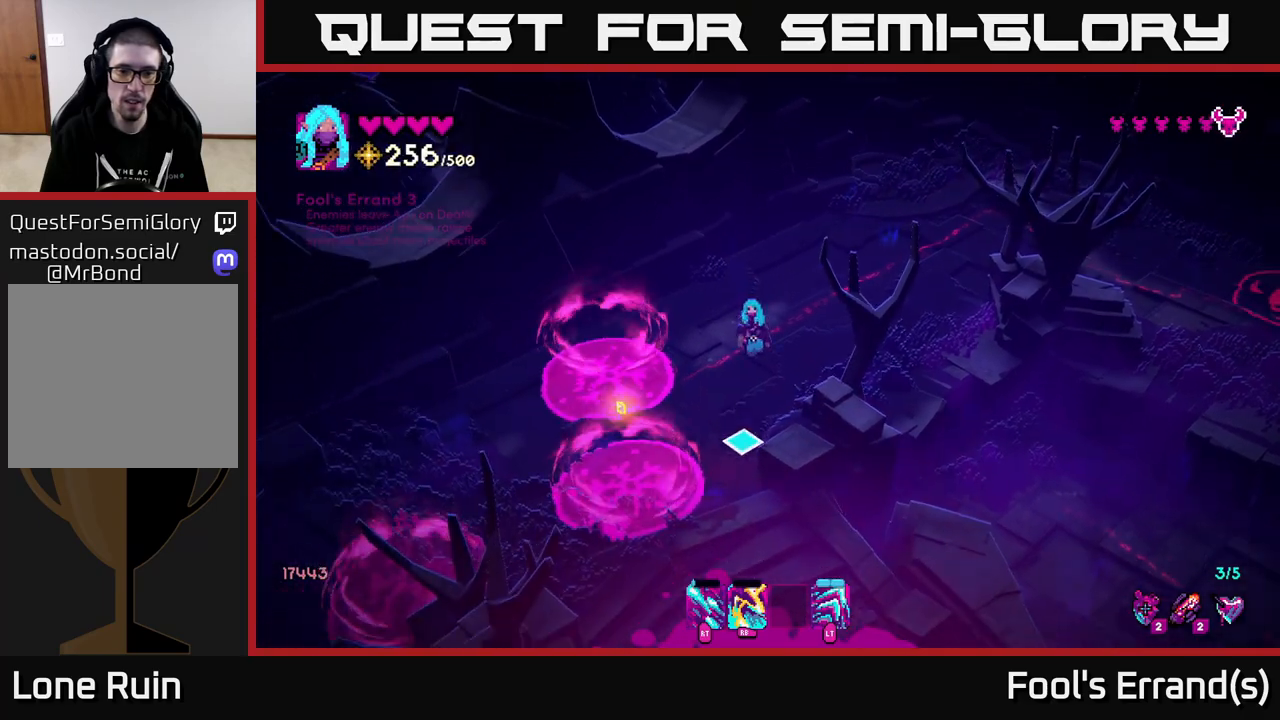
{"buttons": [], "left_stick": "down-right", "right_stick": "down", "events": [[317, "L2", "down"], [400, "left_stick", "down-right"], [467, "L2", "up"]]}
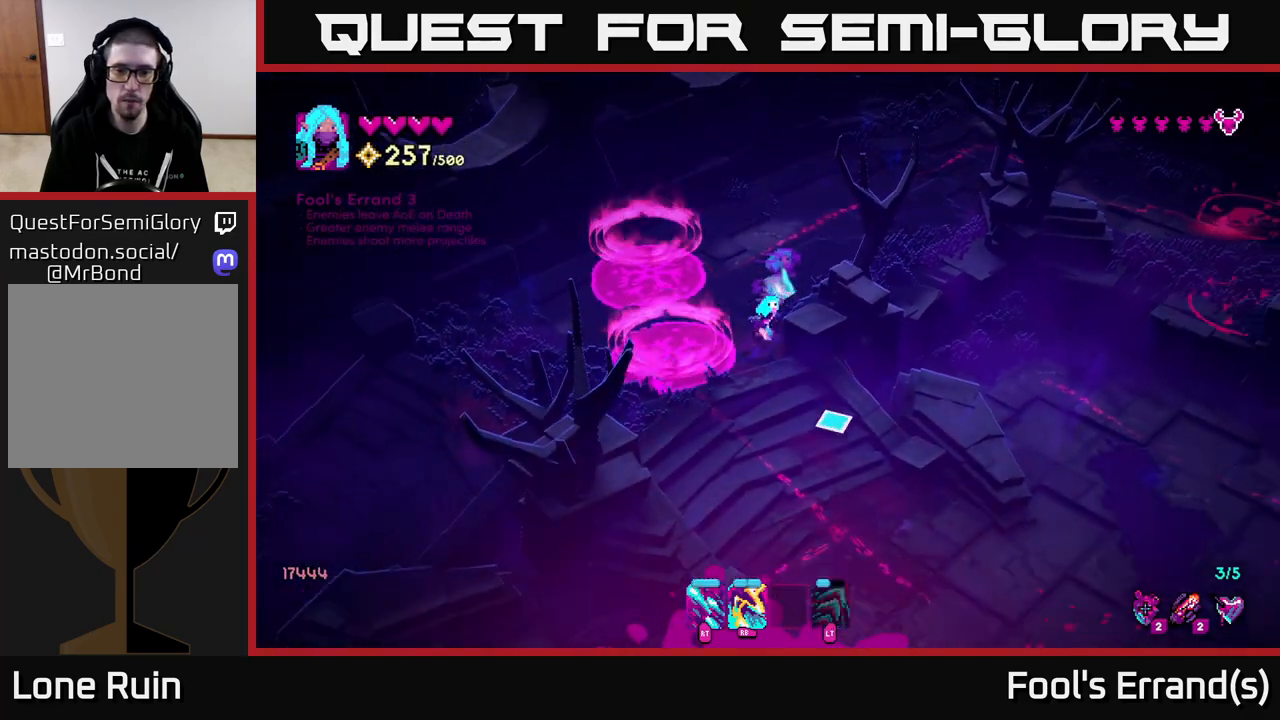
{"buttons": [], "left_stick": "down", "right_stick": "down-right", "events": [[33, "right_stick", "down-right"], [217, "left_stick", "down"]]}
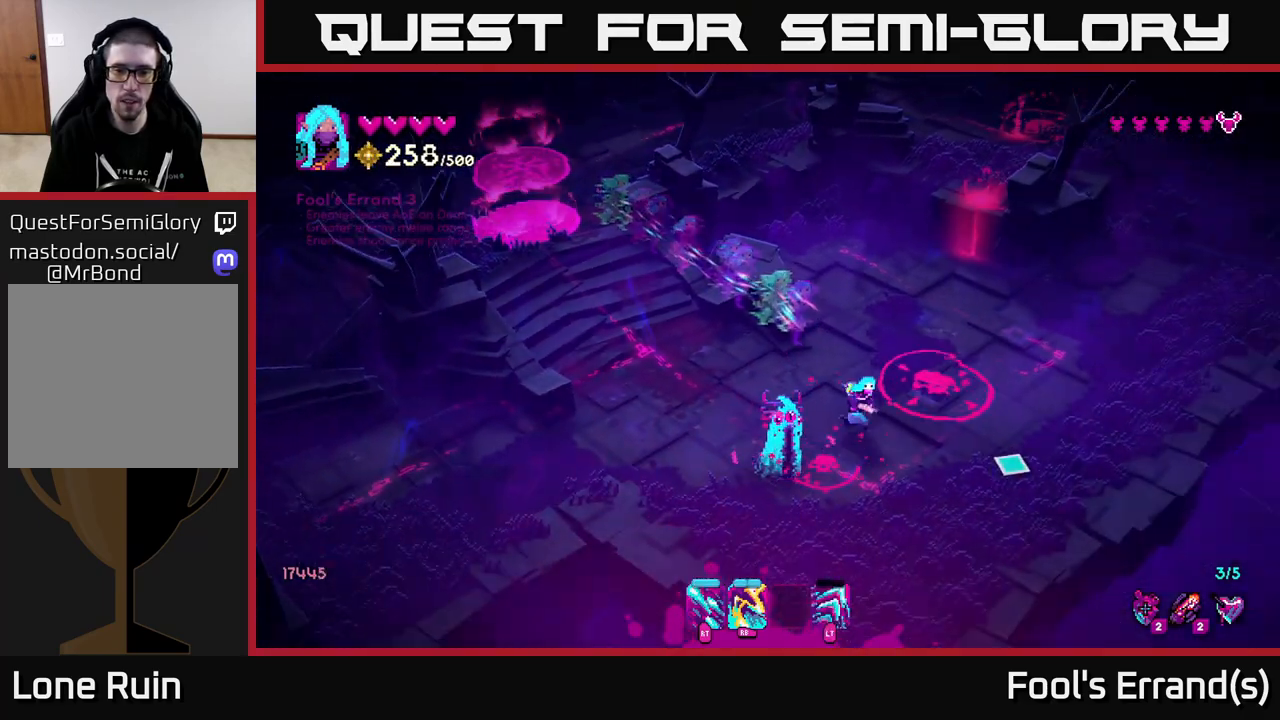
{"buttons": [], "left_stick": "down-left", "right_stick": "up-left", "events": [[50, "left_stick", "right"], [233, "right_stick", "center"], [350, "right_stick", "up"], [400, "right_stick", "up-left"], [433, "left_stick", "down"], [483, "left_stick", "down-left"]]}
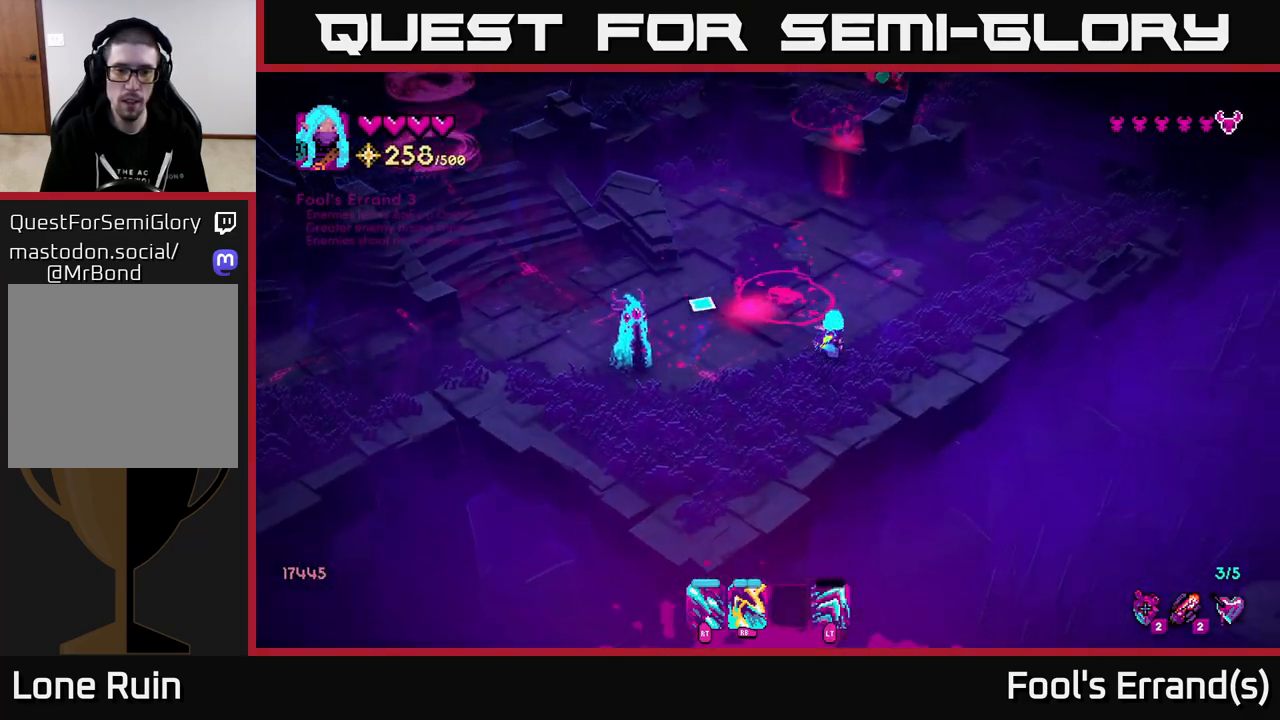
{"buttons": [], "left_stick": "left", "right_stick": "up-left", "events": [[17, "right_stick", "left"], [33, "R1", "down"], [167, "R1", "up"], [267, "left_stick", "left"], [267, "right_stick", "up-left"], [350, "R1", "down"], [500, "R1", "up"]]}
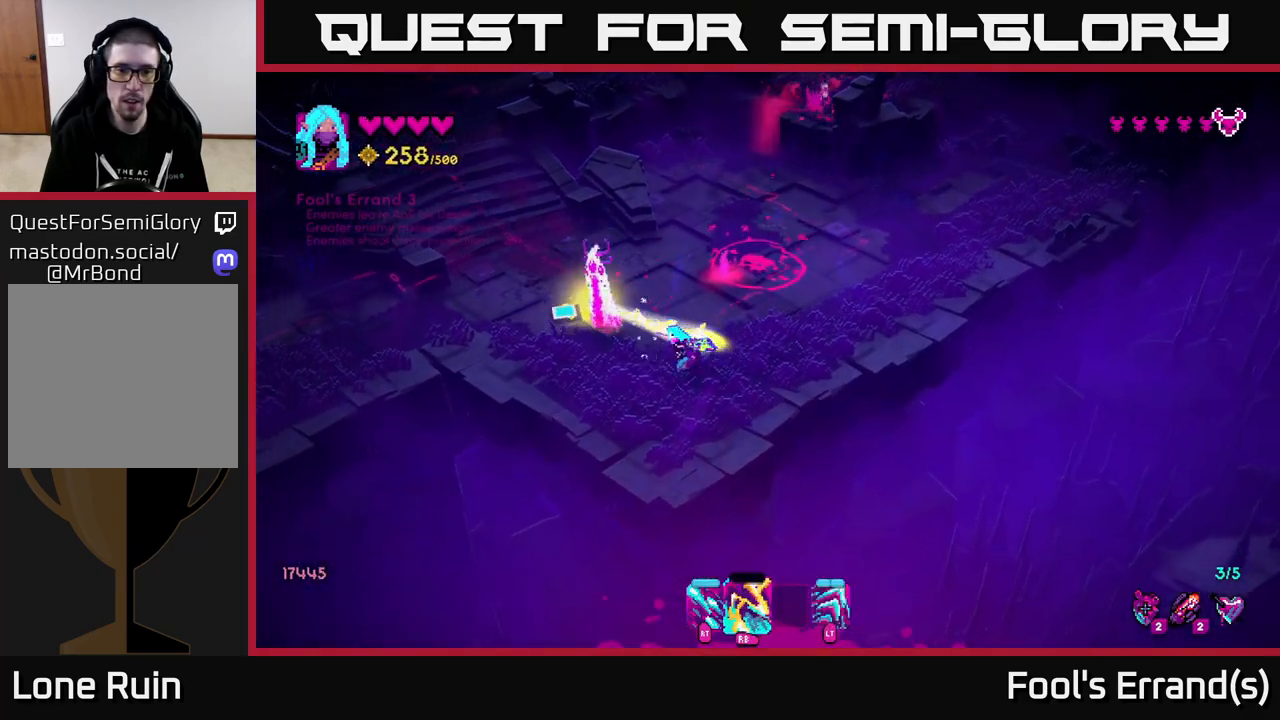
{"buttons": ["R2"], "left_stick": "center", "right_stick": "up", "events": [[83, "R2", "down"], [317, "right_stick", "up"], [467, "left_stick", "center"]]}
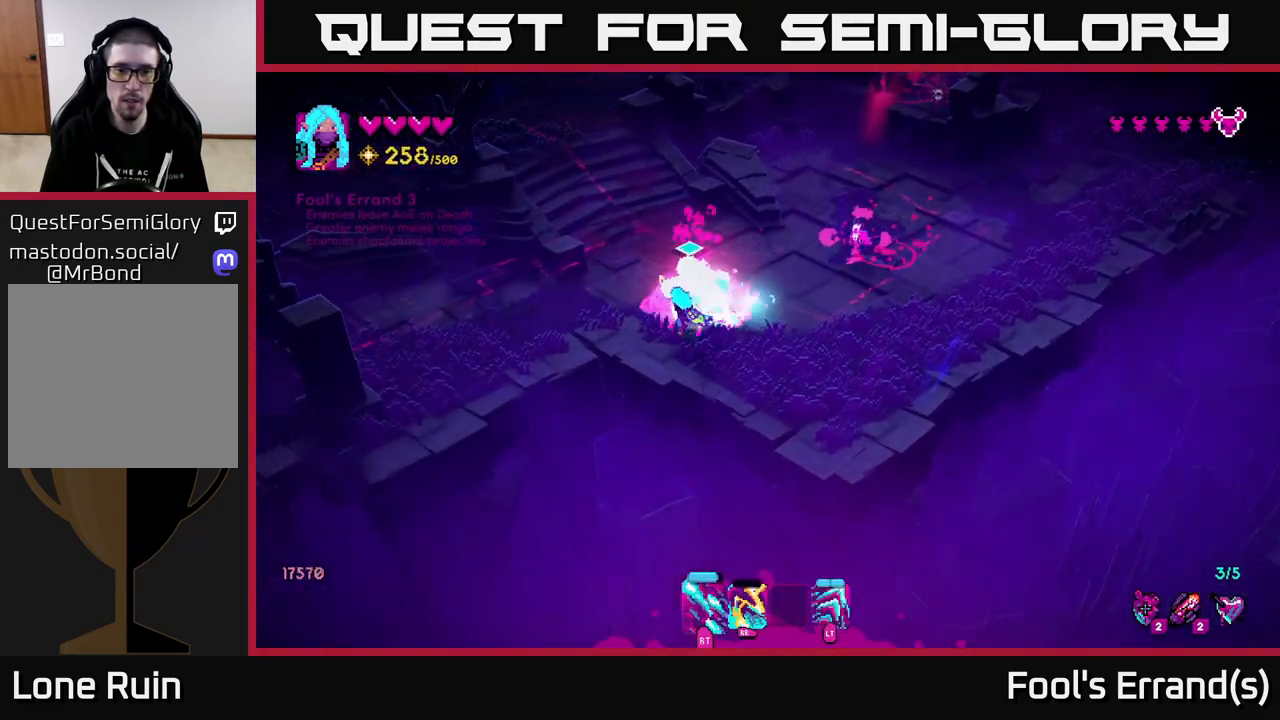
{"buttons": ["R2"], "left_stick": "center", "right_stick": "up-right", "events": [[150, "R2", "up"], [167, "right_stick", "up-right"], [300, "R2", "down"]]}
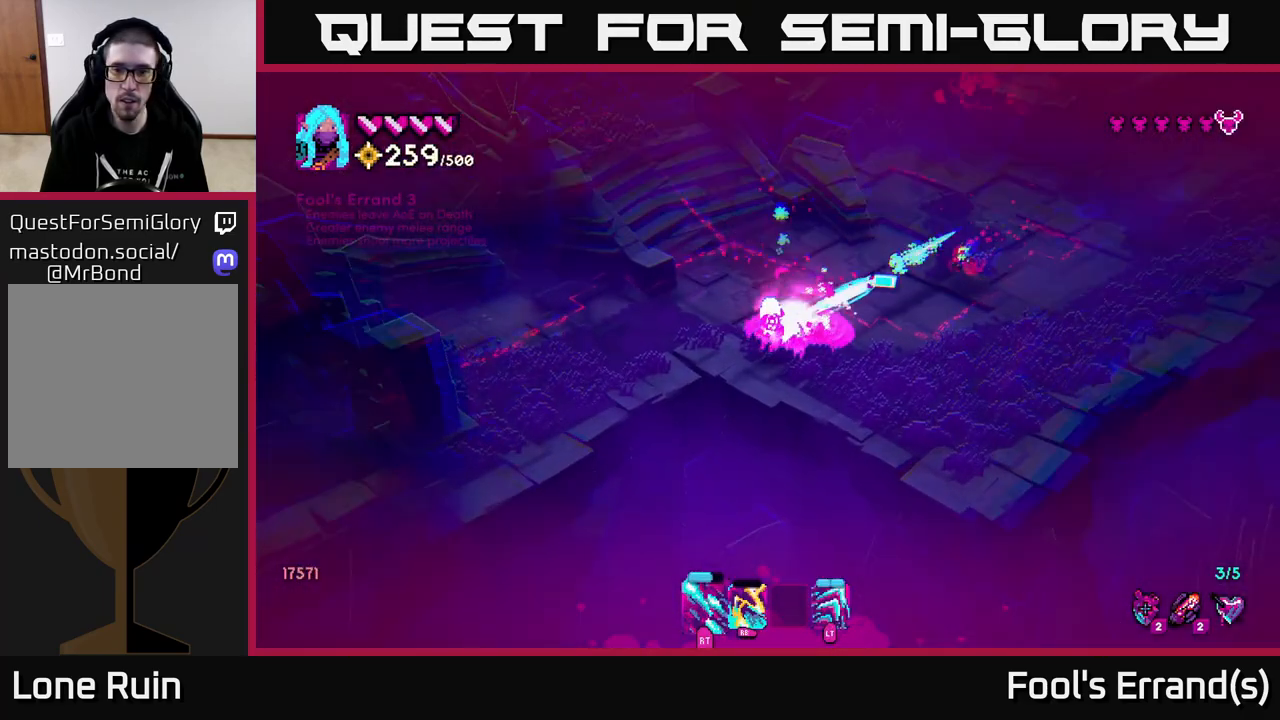
{"buttons": [], "left_stick": "up-right", "right_stick": "right", "events": [[83, "left_stick", "up-left"], [200, "right_stick", "right"], [467, "left_stick", "up-right"], [483, "R2", "up"]]}
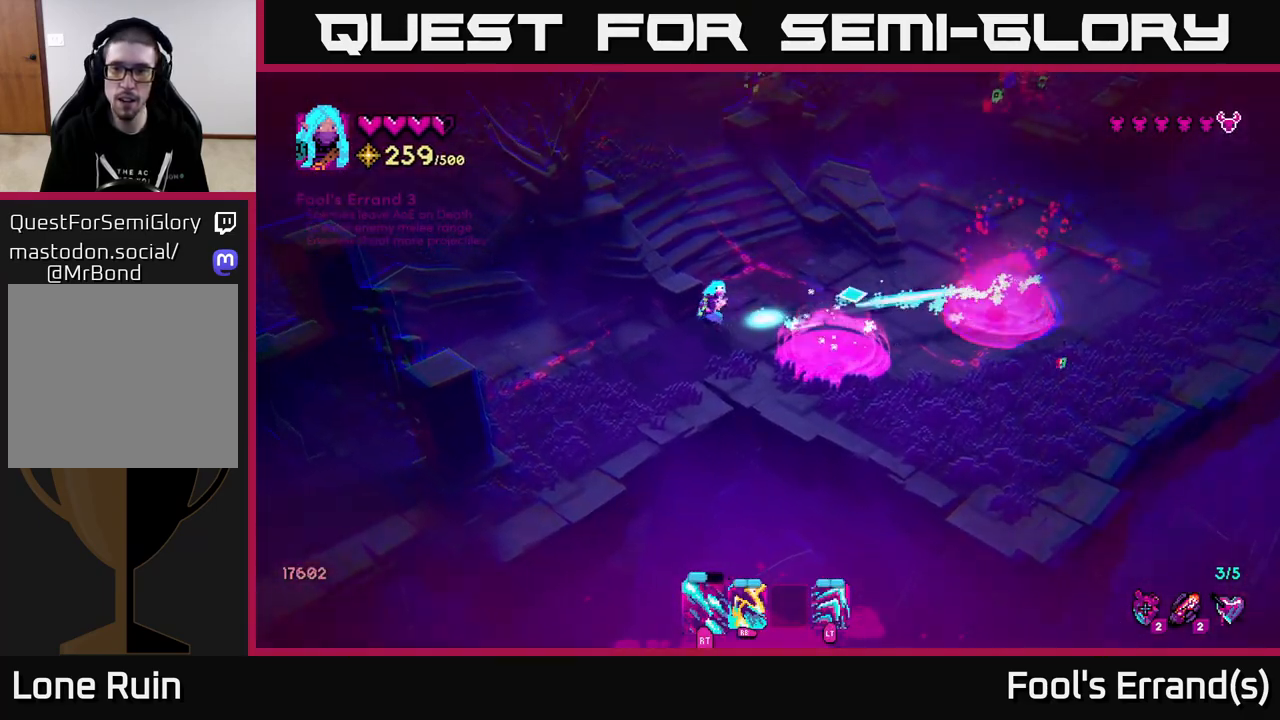
{"buttons": [], "left_stick": "right", "right_stick": "right", "events": [[133, "left_stick", "right"]]}